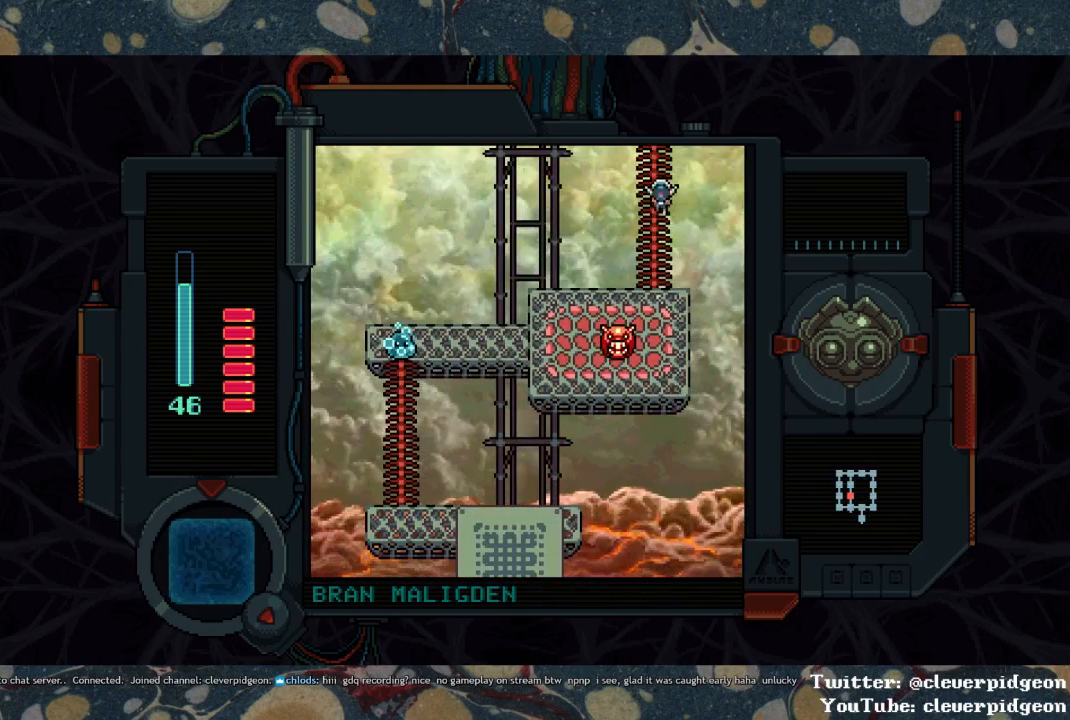
Gameplay with a controller (PlayStation layout); each line is a JSON object with the inputs held at the frame after it. "events" lists button and stick changes between this image and that frame as [ms after this image, input, new state], when the widget could be followed in between.
{"buttons": ["DPAD_DOWN", "DPAD_LEFT"], "left_stick": "center", "right_stick": "center", "events": [[383, "DPAD_LEFT", "down"]]}
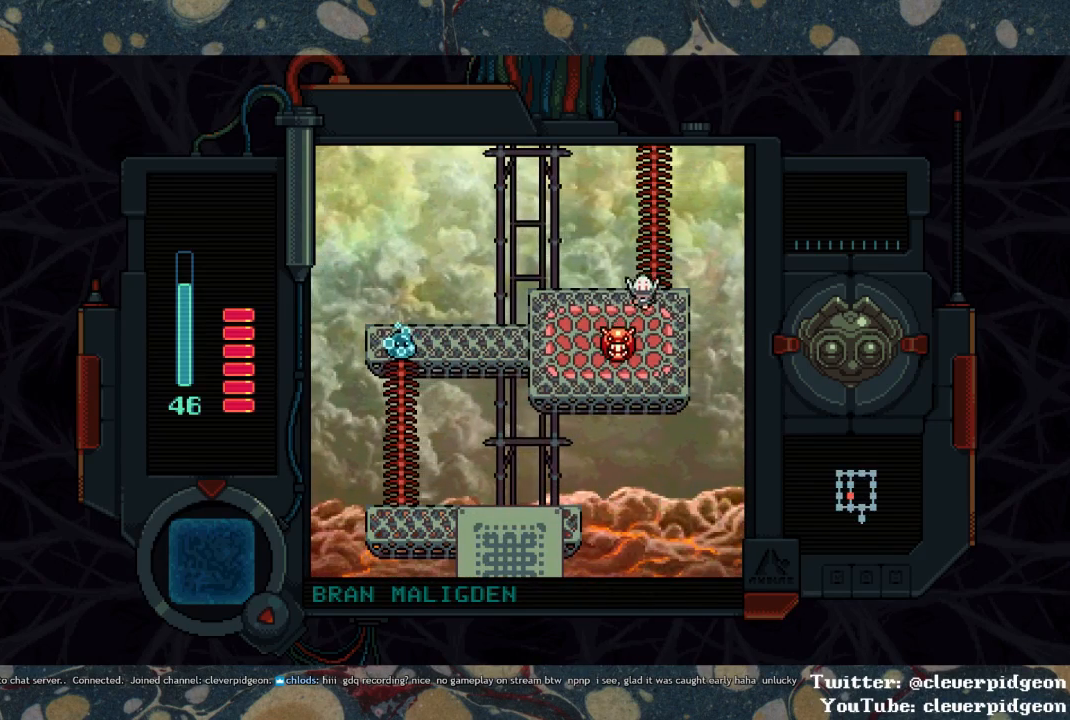
{"buttons": ["DPAD_LEFT"], "left_stick": "center", "right_stick": "center", "events": [[67, "DPAD_DOWN", "up"], [283, "DPAD_DOWN", "down"], [500, "DPAD_DOWN", "up"]]}
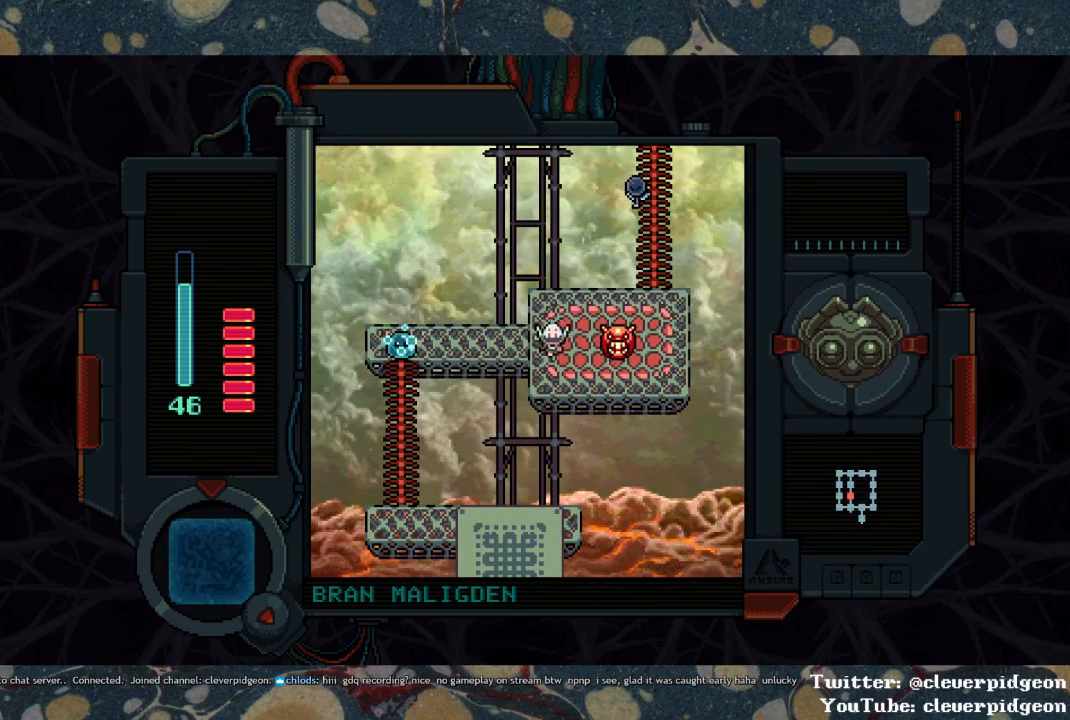
{"buttons": ["DPAD_LEFT"], "left_stick": "center", "right_stick": "center", "events": []}
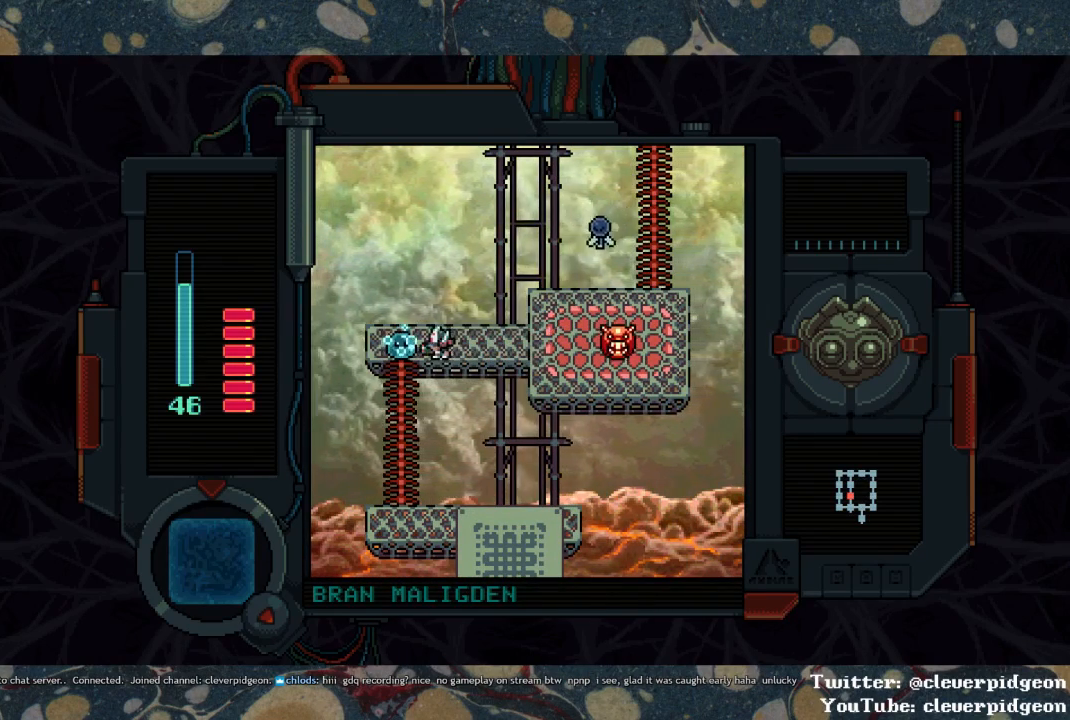
{"buttons": ["DPAD_DOWN"], "left_stick": "center", "right_stick": "center", "events": [[17, "SQUARE", "down"], [133, "SQUARE", "up"], [283, "SQUARE", "down"], [400, "DPAD_DOWN", "down"], [400, "DPAD_LEFT", "up"], [400, "SQUARE", "up"]]}
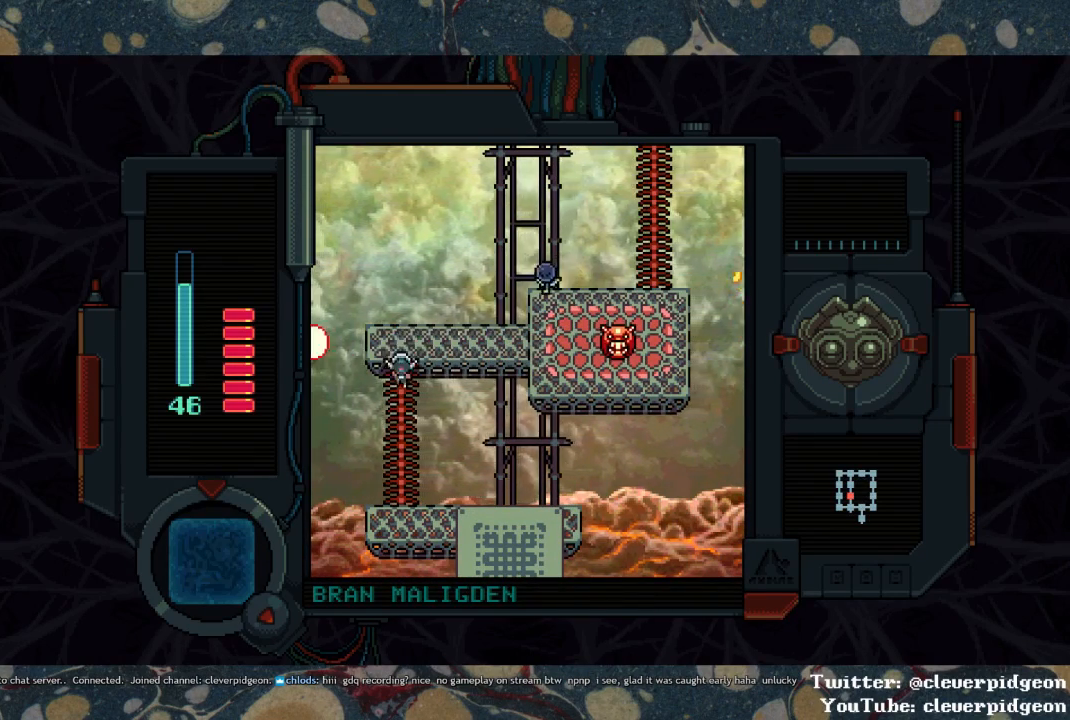
{"buttons": ["DPAD_DOWN"], "left_stick": "center", "right_stick": "center", "events": []}
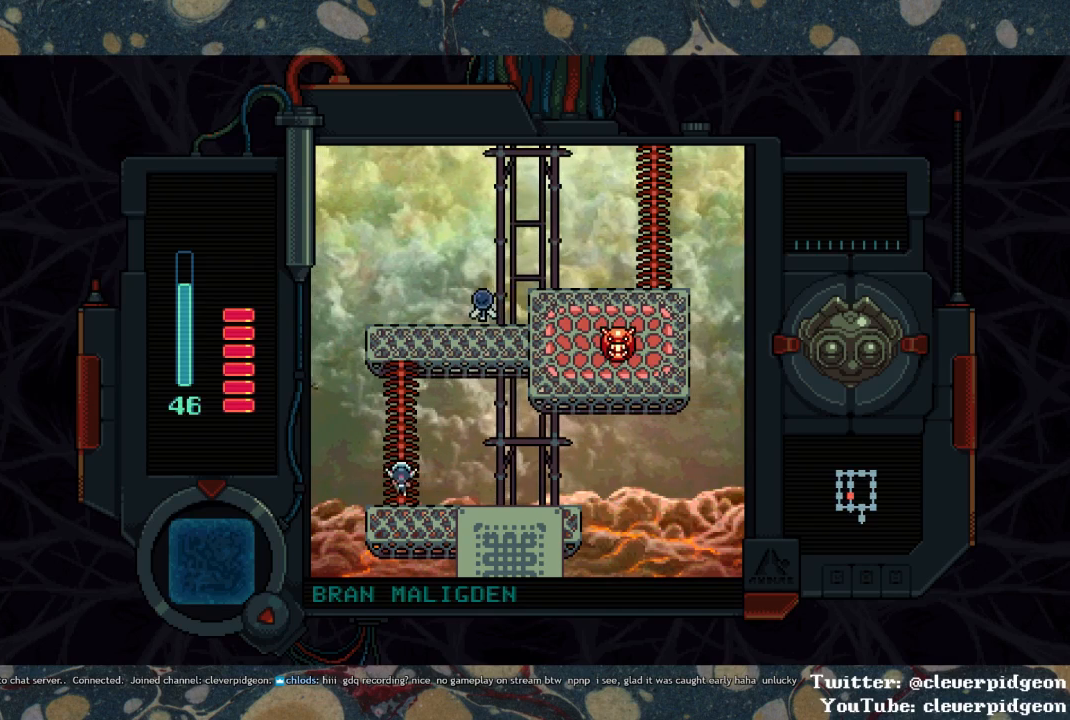
{"buttons": ["DPAD_DOWN", "DPAD_RIGHT"], "left_stick": "center", "right_stick": "center", "events": [[117, "DPAD_RIGHT", "down"], [200, "DPAD_DOWN", "up"], [483, "DPAD_DOWN", "down"]]}
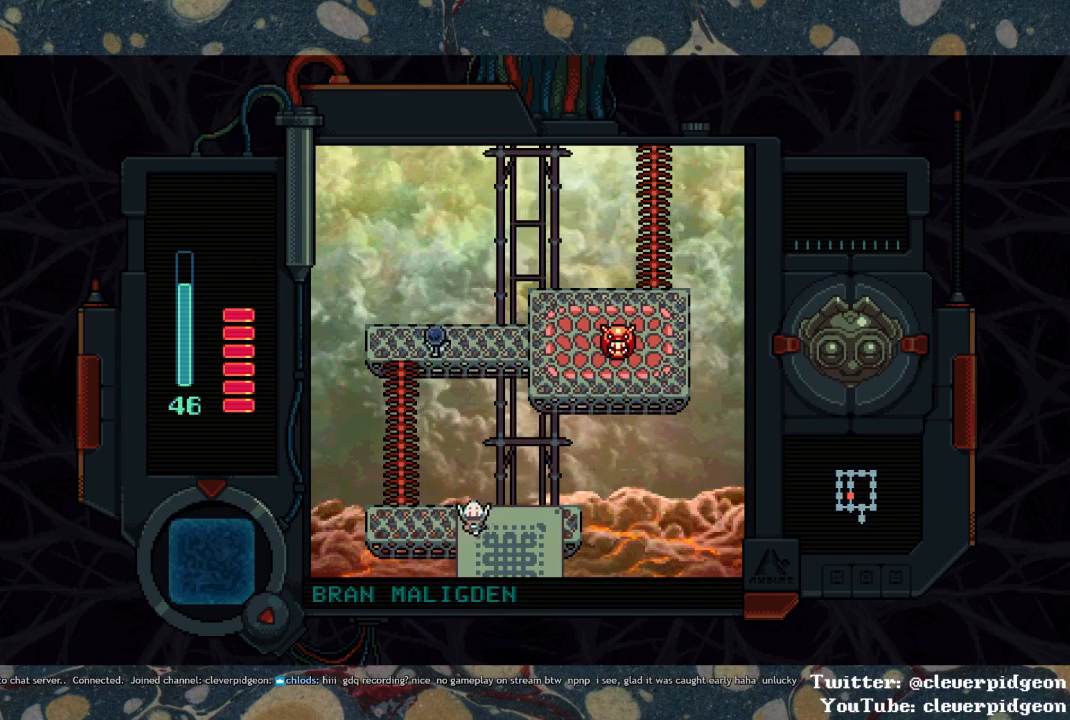
{"buttons": ["DPAD_DOWN"], "left_stick": "center", "right_stick": "center", "events": [[217, "DPAD_RIGHT", "up"]]}
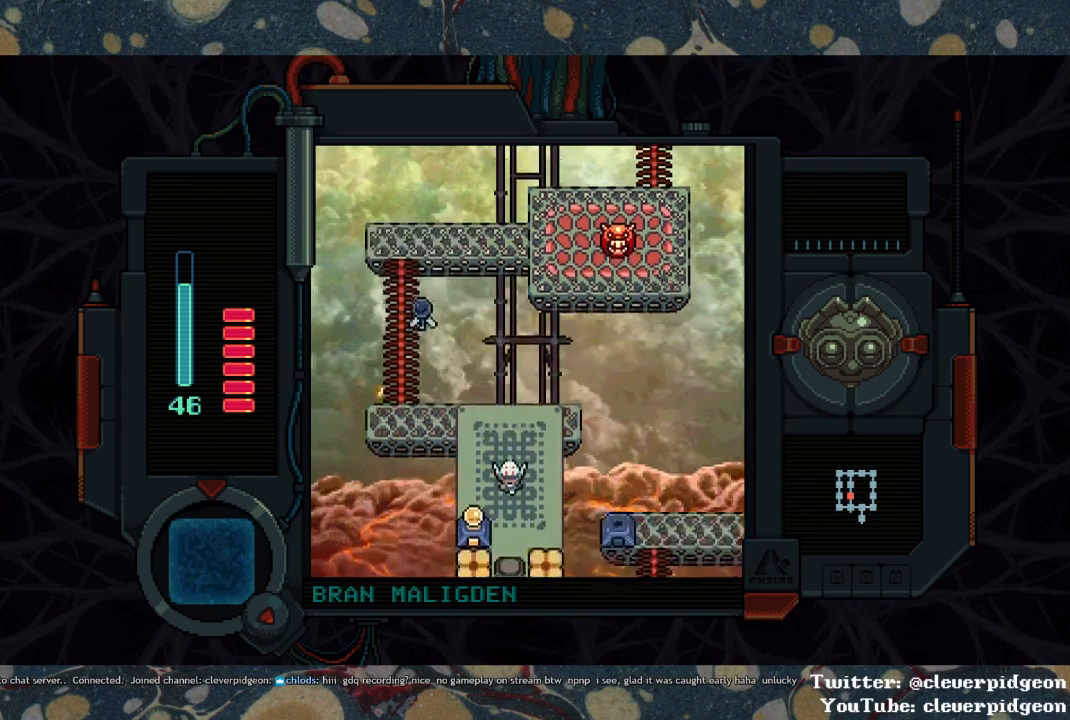
{"buttons": ["DPAD_DOWN"], "left_stick": "center", "right_stick": "center", "events": []}
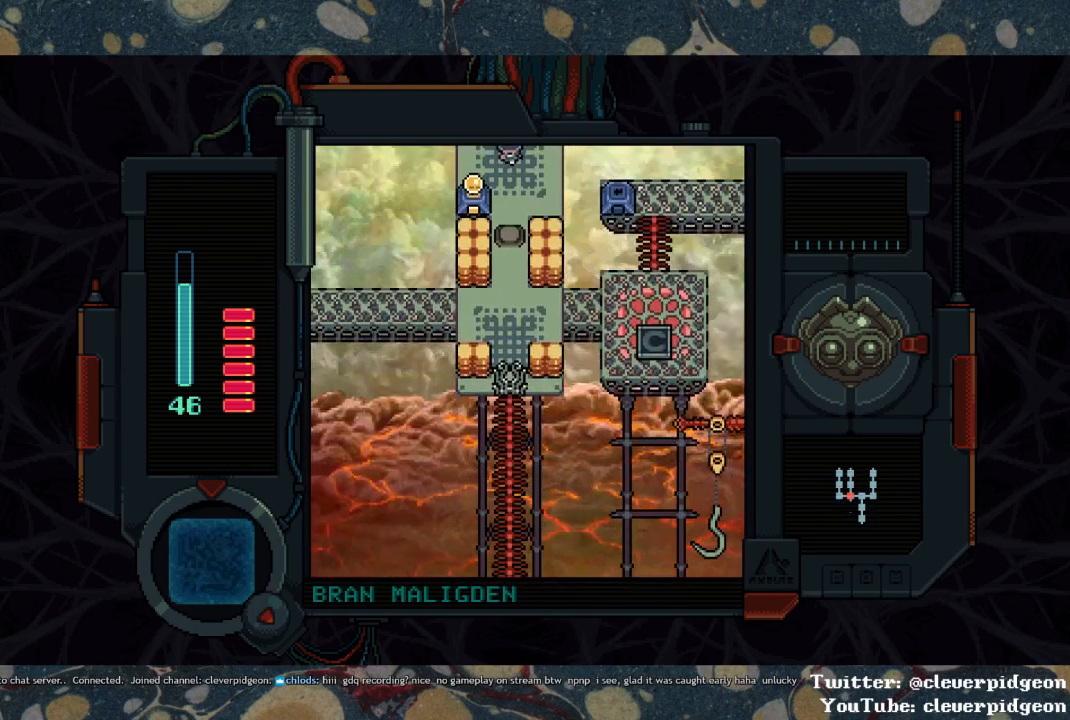
{"buttons": ["DPAD_DOWN"], "left_stick": "center", "right_stick": "center", "events": []}
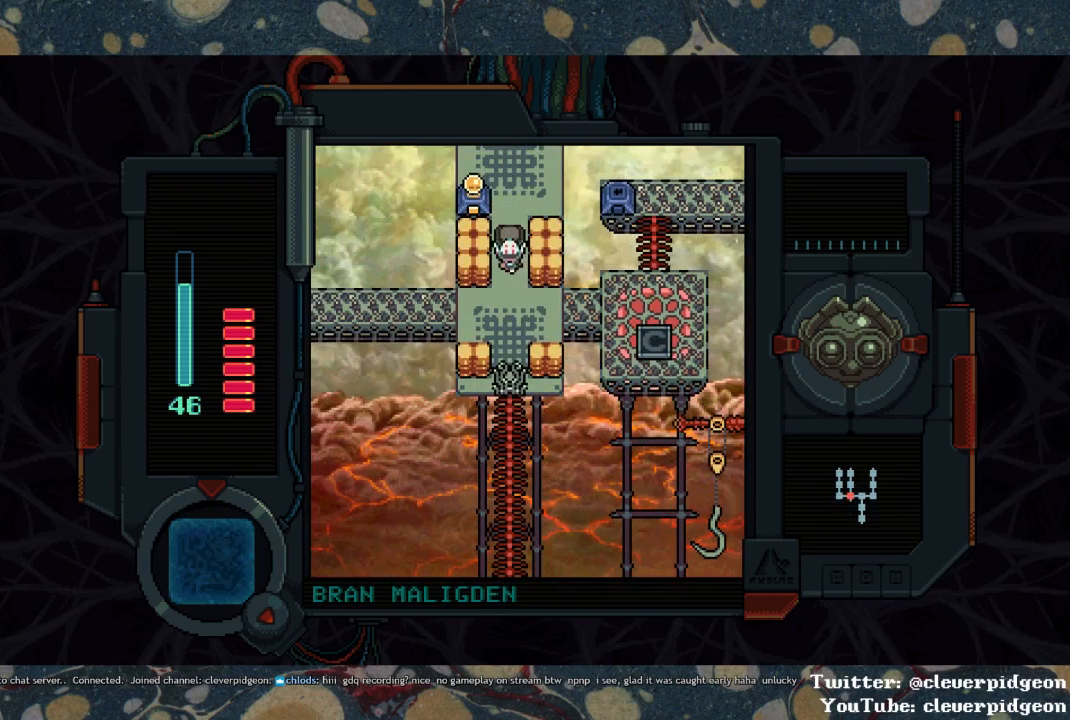
{"buttons": ["DPAD_RIGHT"], "left_stick": "center", "right_stick": "center", "events": [[150, "DPAD_RIGHT", "down"], [167, "DPAD_DOWN", "up"]]}
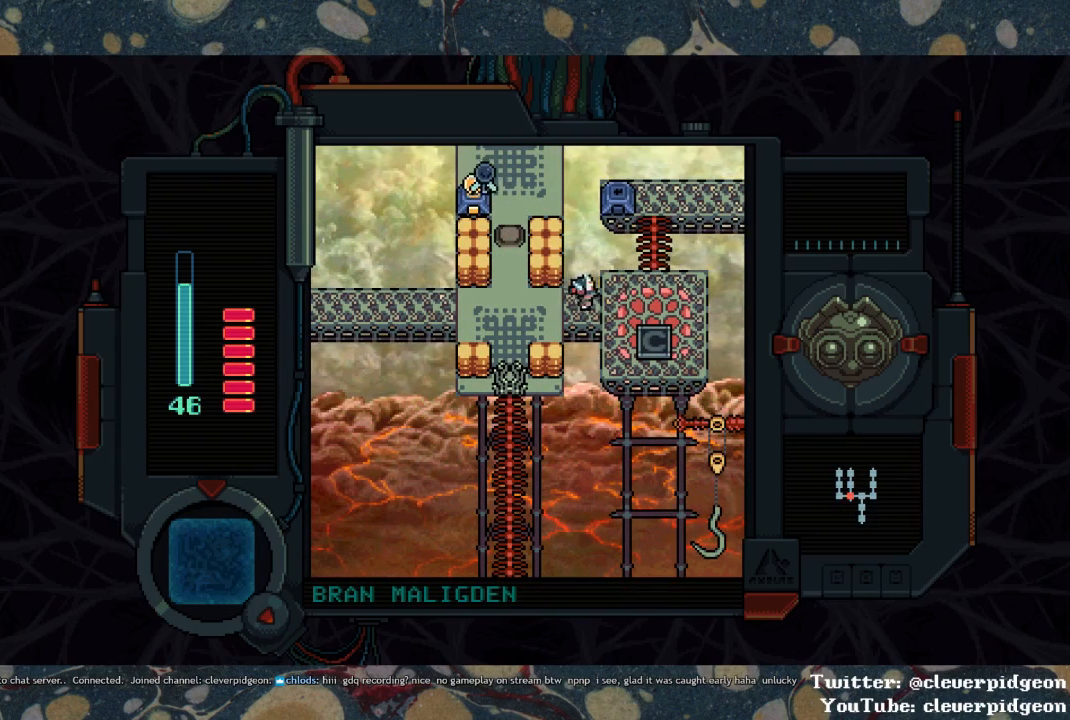
{"buttons": ["DPAD_UP"], "left_stick": "center", "right_stick": "center", "events": [[283, "DPAD_UP", "down"], [300, "DPAD_RIGHT", "up"]]}
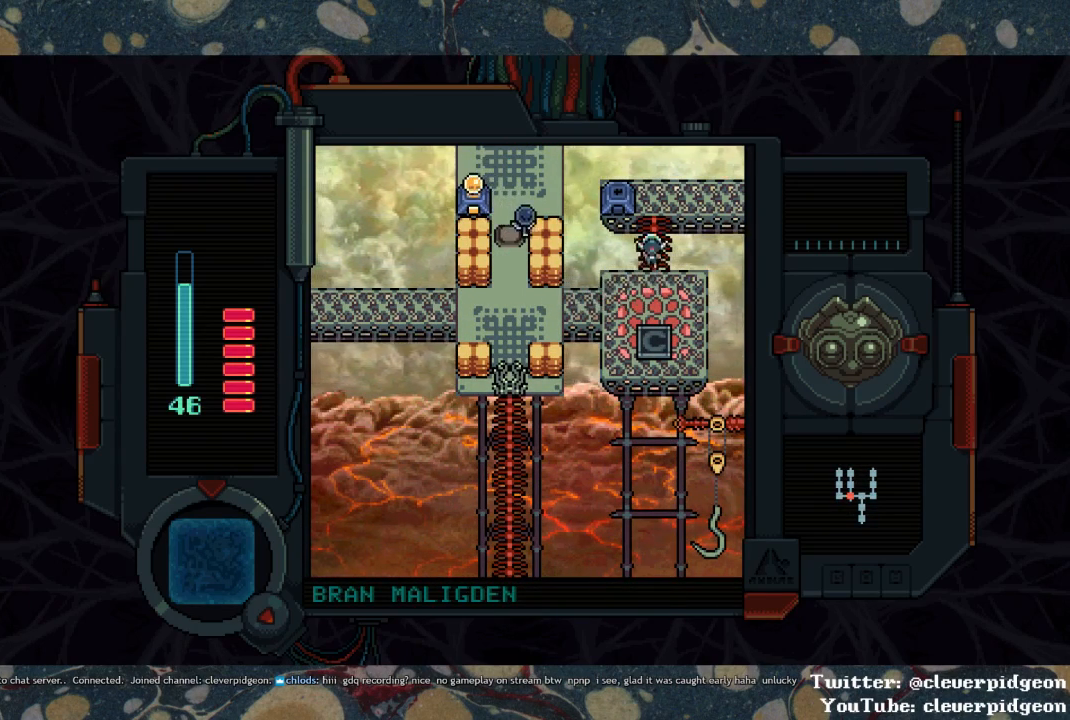
{"buttons": ["TRIANGLE", "DPAD_DOWN"], "left_stick": "center", "right_stick": "center", "events": [[267, "DPAD_LEFT", "down"], [283, "TRIANGLE", "down"], [300, "DPAD_UP", "up"], [350, "TRIANGLE", "up"], [417, "TRIANGLE", "down"], [467, "DPAD_DOWN", "down"], [467, "DPAD_LEFT", "up"], [483, "TRIANGLE", "up"], [500, "TRIANGLE", "down"]]}
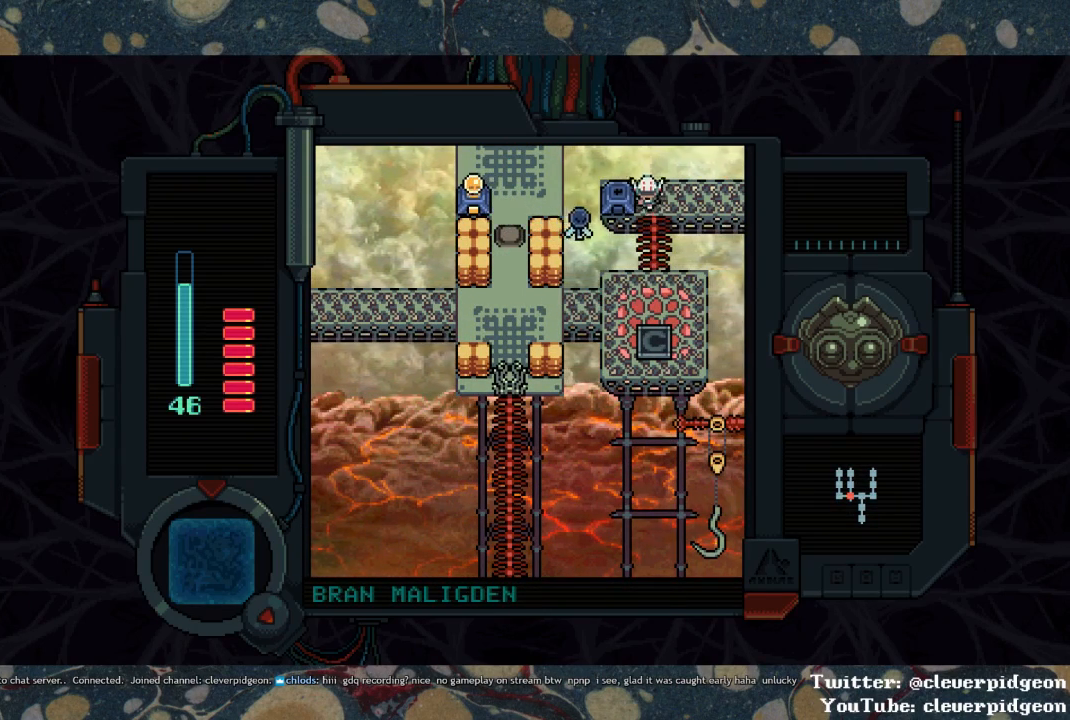
{"buttons": ["DPAD_LEFT"], "left_stick": "center", "right_stick": "center", "events": [[67, "TRIANGLE", "up"], [450, "DPAD_LEFT", "down"], [500, "DPAD_DOWN", "up"]]}
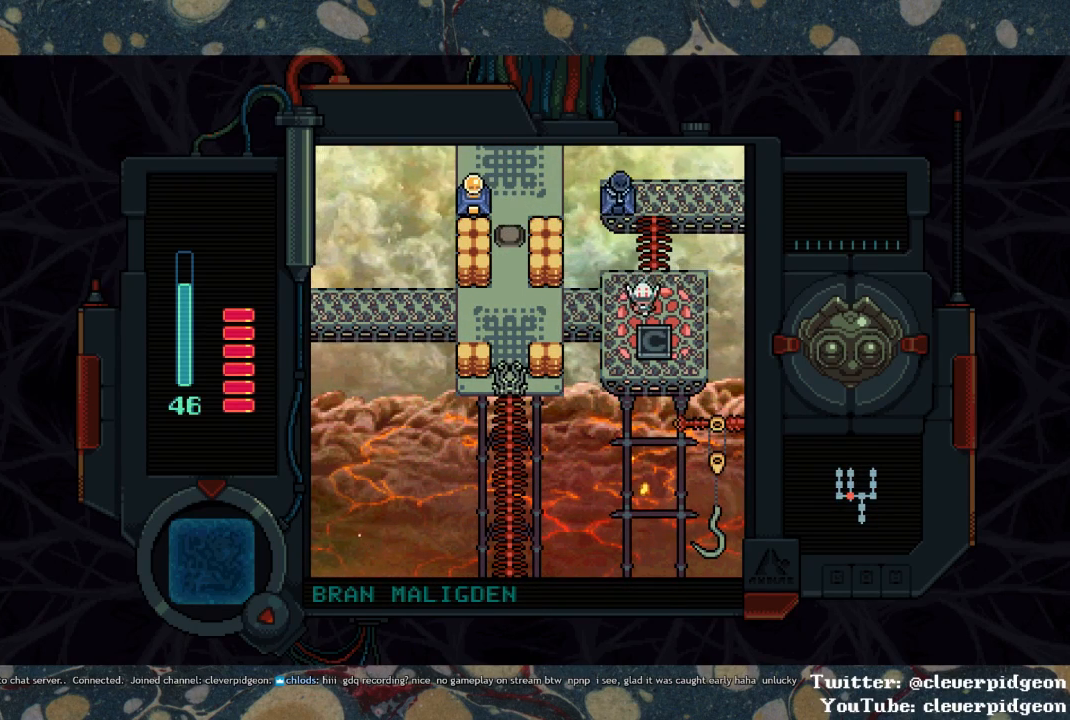
{"buttons": ["DPAD_LEFT"], "left_stick": "center", "right_stick": "center", "events": []}
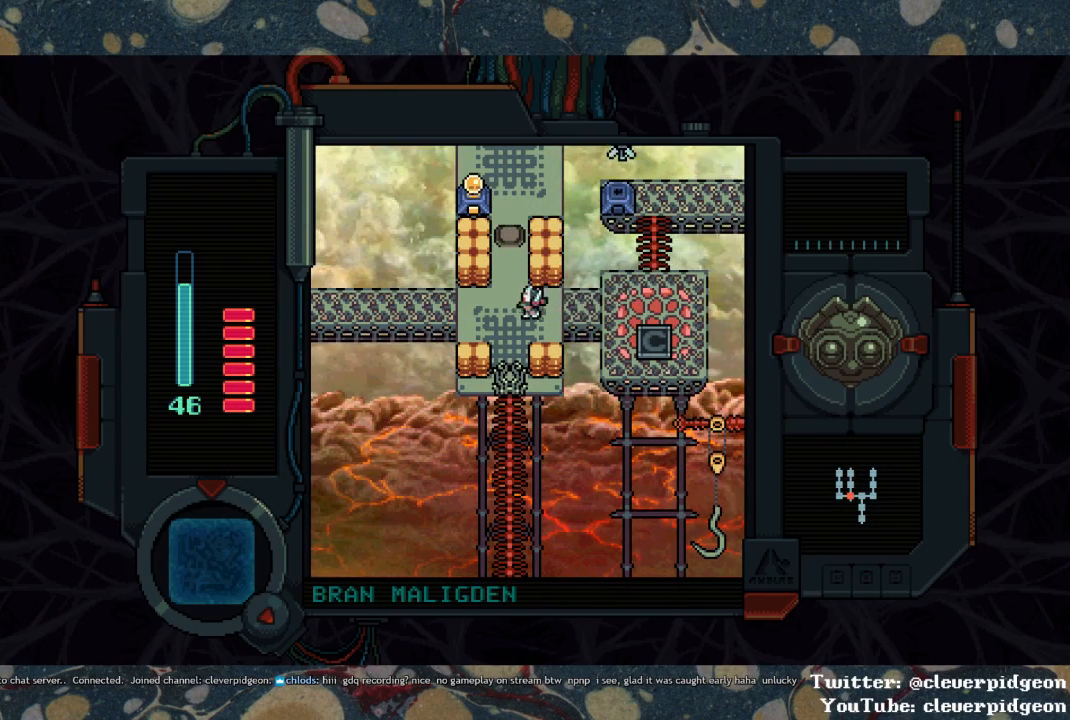
{"buttons": ["DPAD_DOWN"], "left_stick": "center", "right_stick": "center", "events": [[83, "DPAD_DOWN", "down"], [100, "DPAD_LEFT", "up"]]}
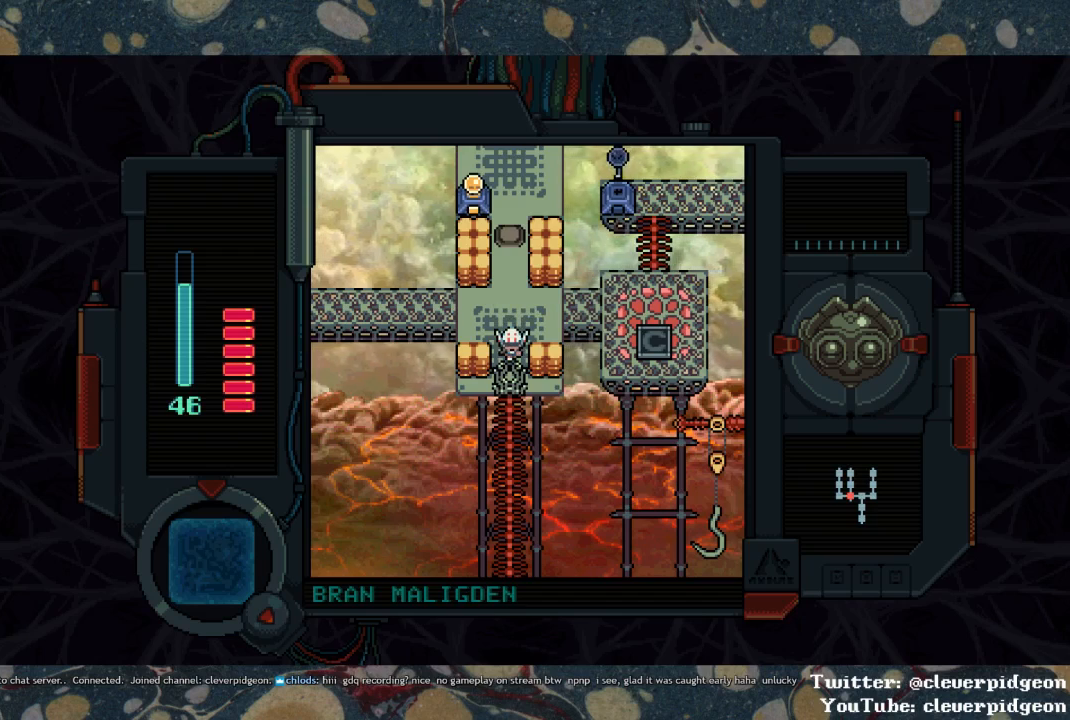
{"buttons": ["DPAD_DOWN"], "left_stick": "center", "right_stick": "center", "events": []}
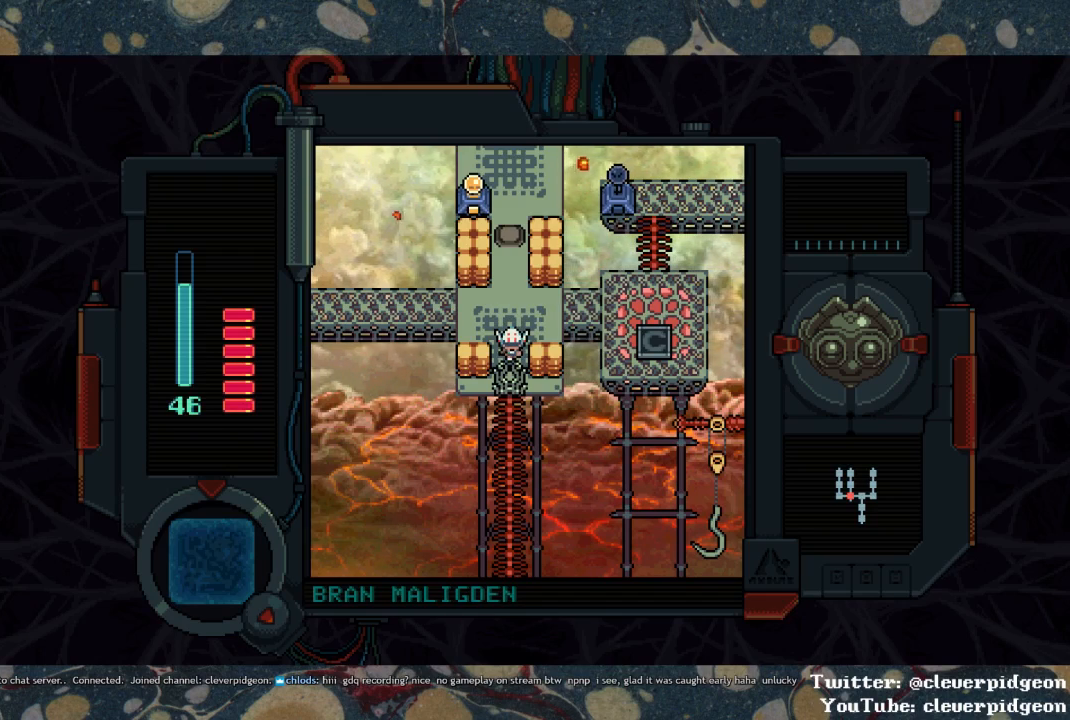
{"buttons": ["DPAD_DOWN"], "left_stick": "center", "right_stick": "center", "events": []}
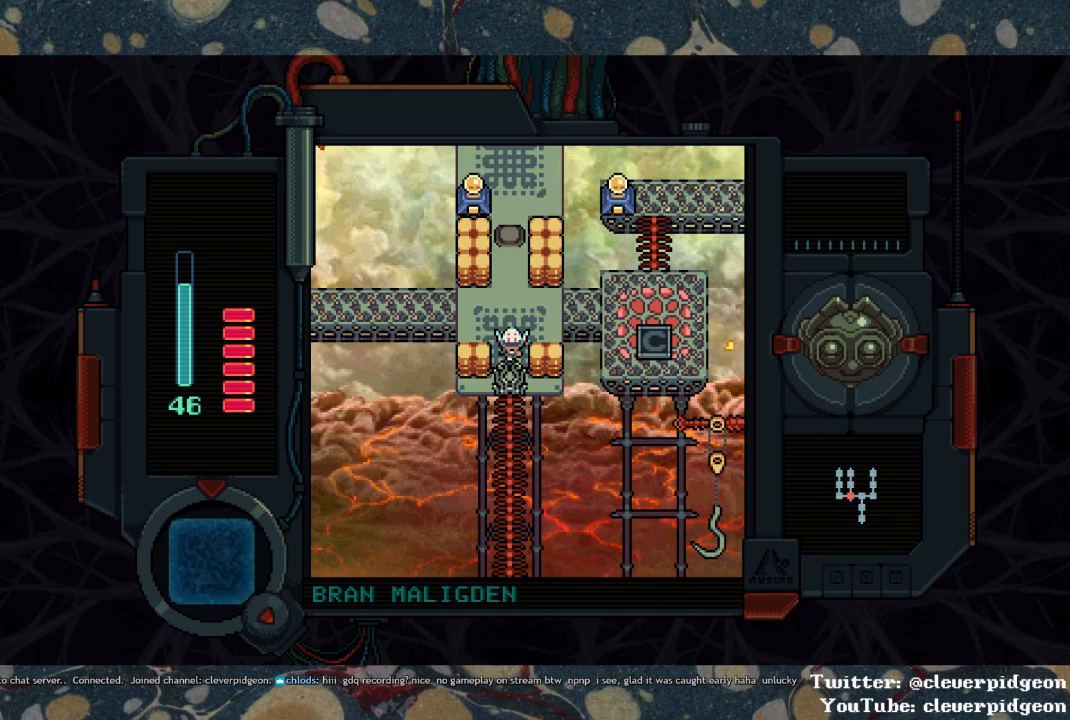
{"buttons": ["DPAD_DOWN"], "left_stick": "center", "right_stick": "center", "events": []}
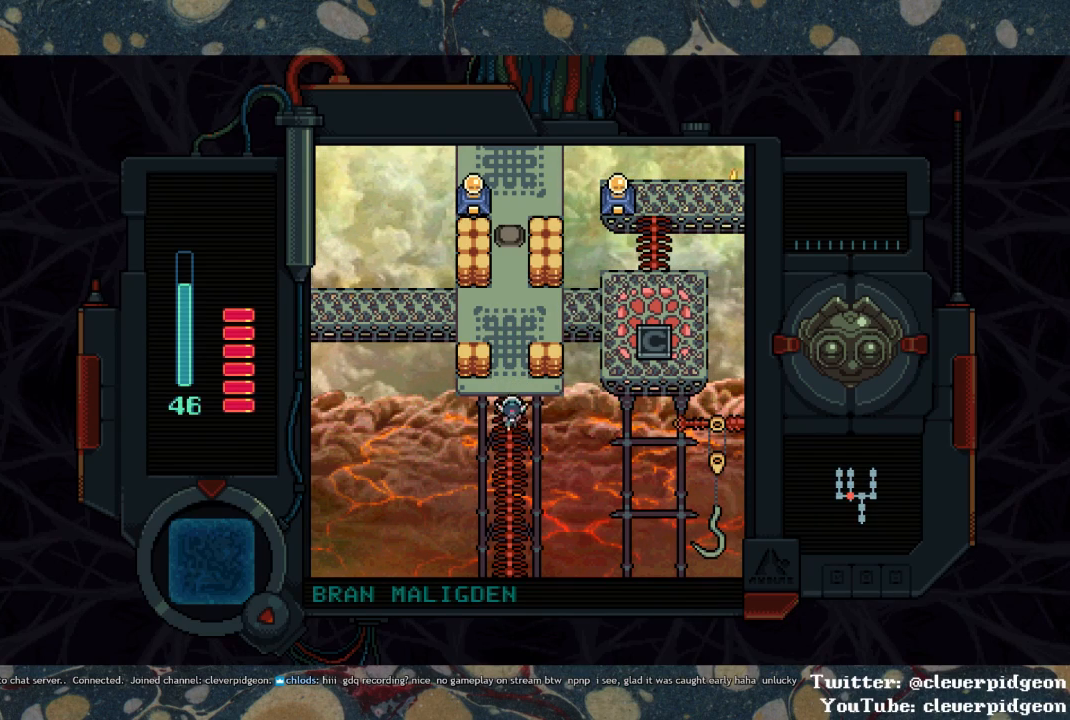
{"buttons": ["DPAD_DOWN"], "left_stick": "center", "right_stick": "center", "events": []}
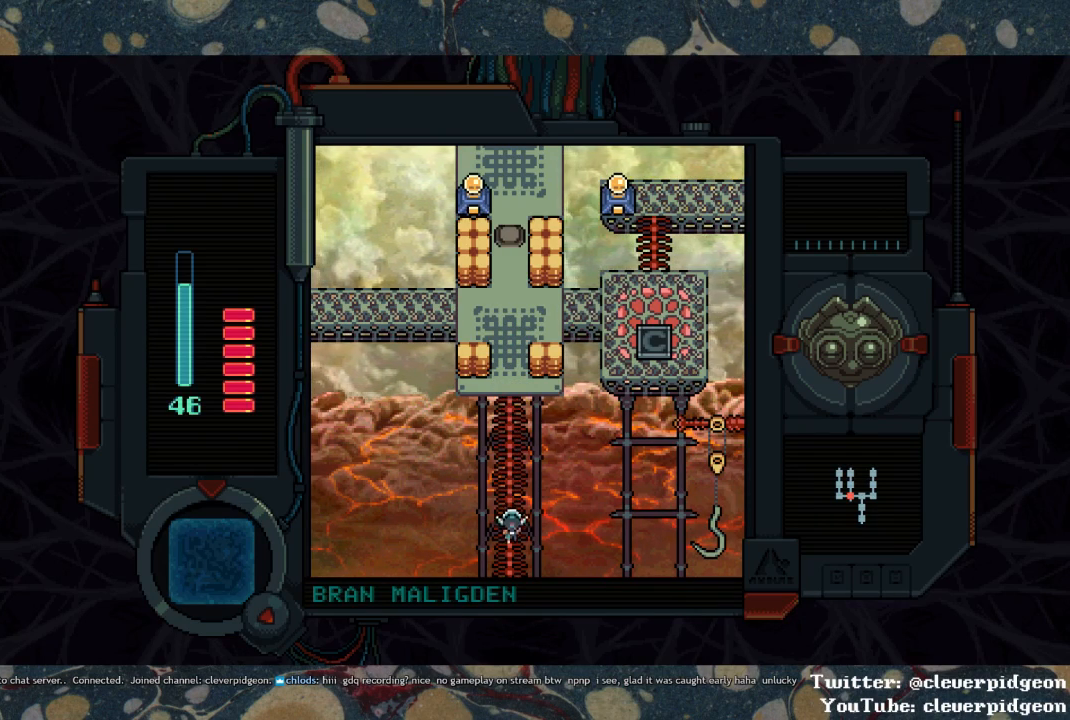
{"buttons": ["DPAD_DOWN"], "left_stick": "center", "right_stick": "center", "events": []}
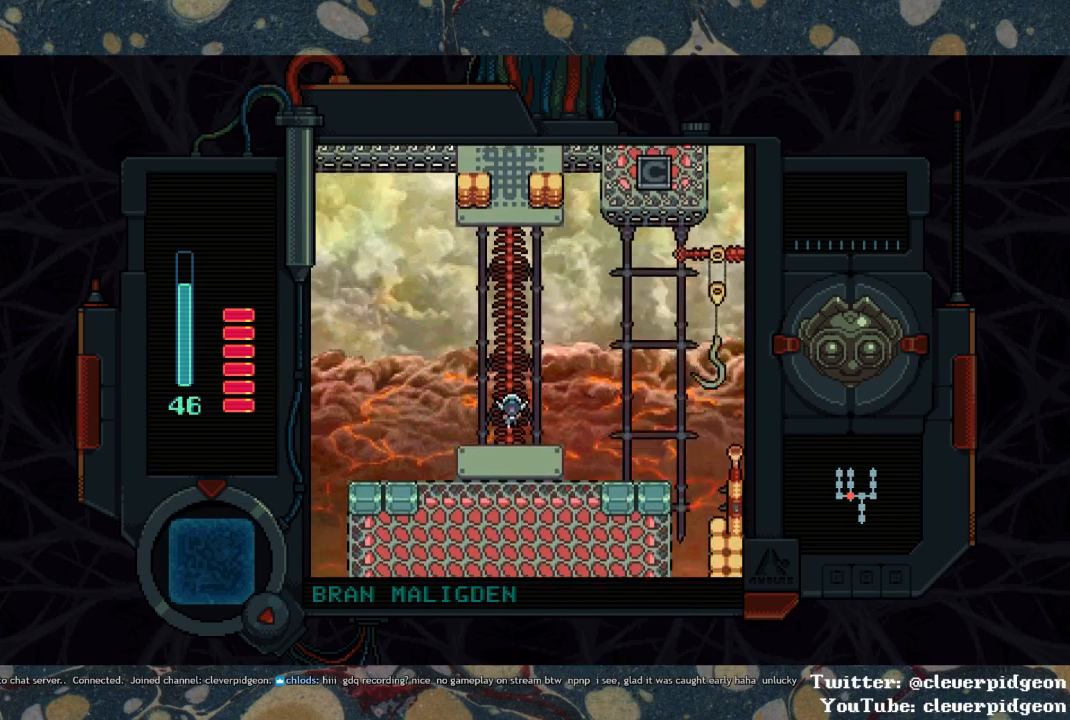
{"buttons": ["DPAD_DOWN"], "left_stick": "center", "right_stick": "center", "events": []}
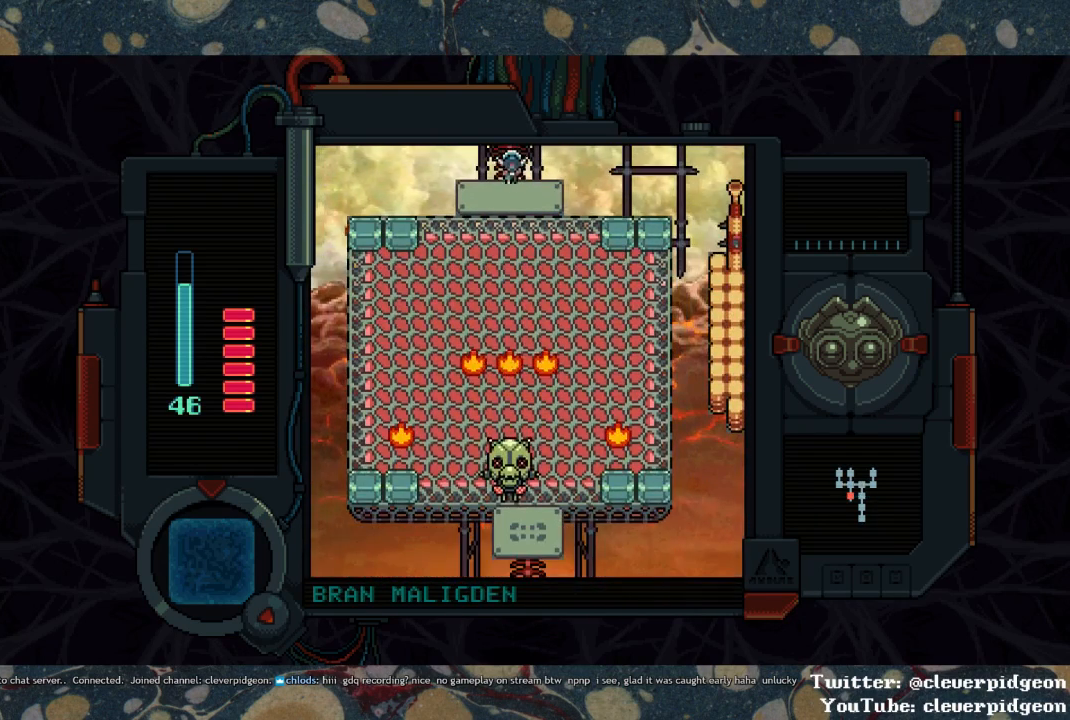
{"buttons": ["DPAD_LEFT"], "left_stick": "center", "right_stick": "center", "events": [[400, "DPAD_LEFT", "down"], [417, "DPAD_DOWN", "up"]]}
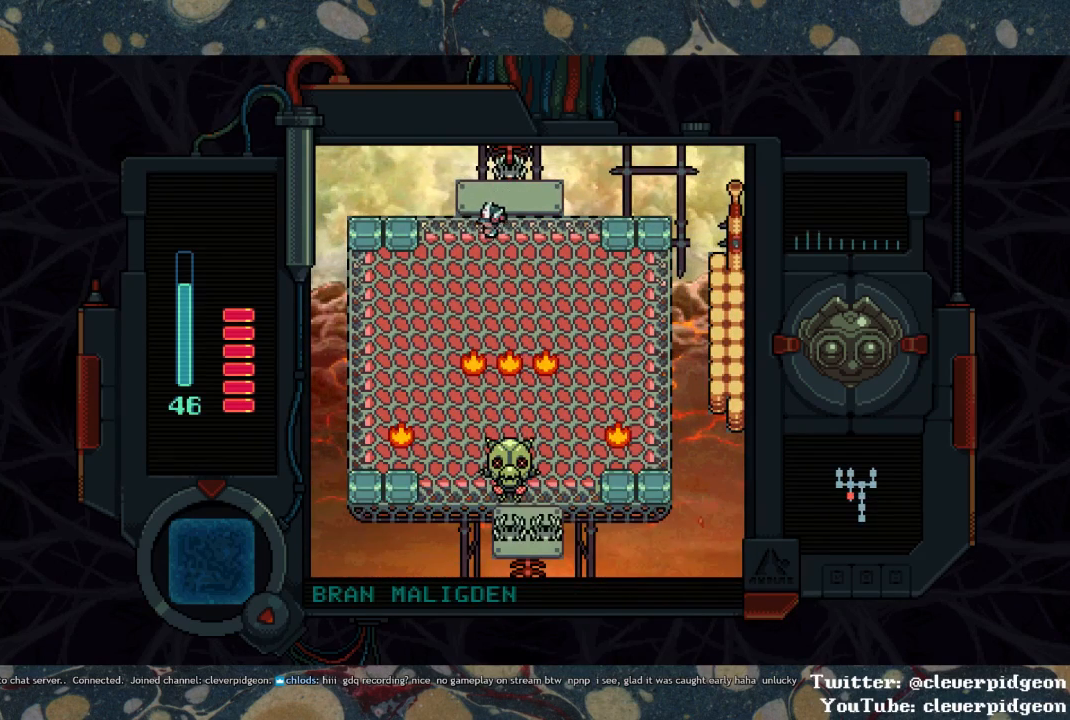
{"buttons": ["SQUARE"], "left_stick": "center", "right_stick": "center", "events": [[133, "DPAD_DOWN", "down"], [133, "DPAD_LEFT", "up"], [217, "DPAD_LEFT", "down"], [233, "DPAD_DOWN", "up"], [400, "SQUARE", "down"], [417, "DPAD_LEFT", "up"]]}
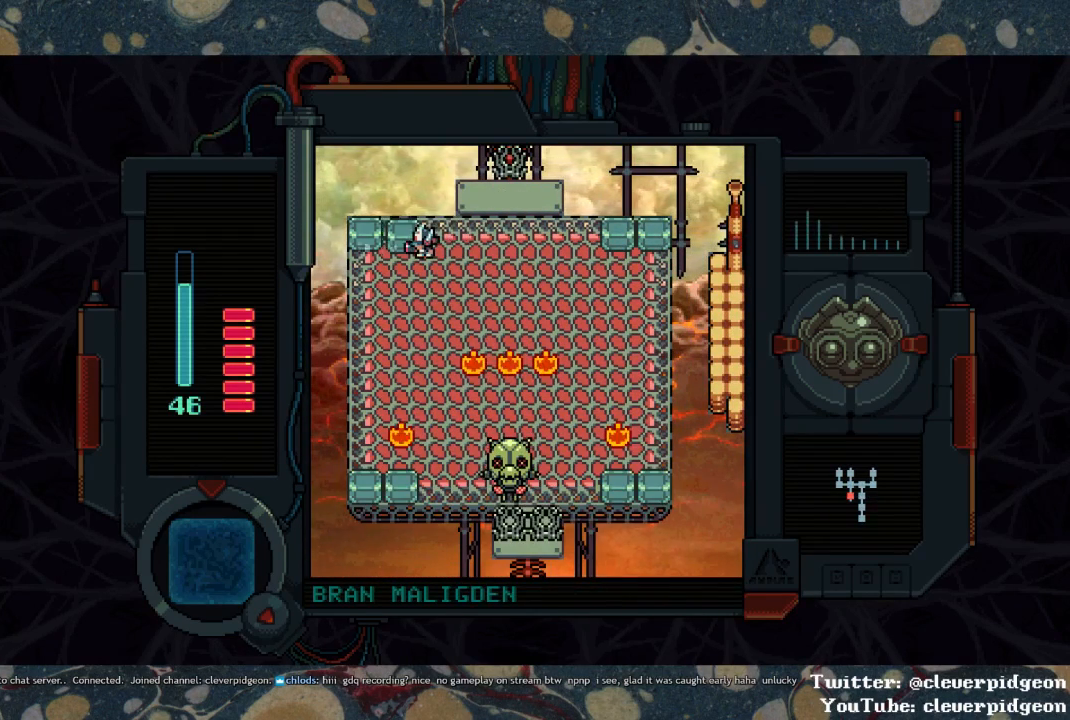
{"buttons": ["DPAD_DOWN"], "left_stick": "center", "right_stick": "center", "events": [[200, "SQUARE", "up"], [233, "DPAD_RIGHT", "down"], [450, "DPAD_DOWN", "down"], [483, "DPAD_RIGHT", "up"]]}
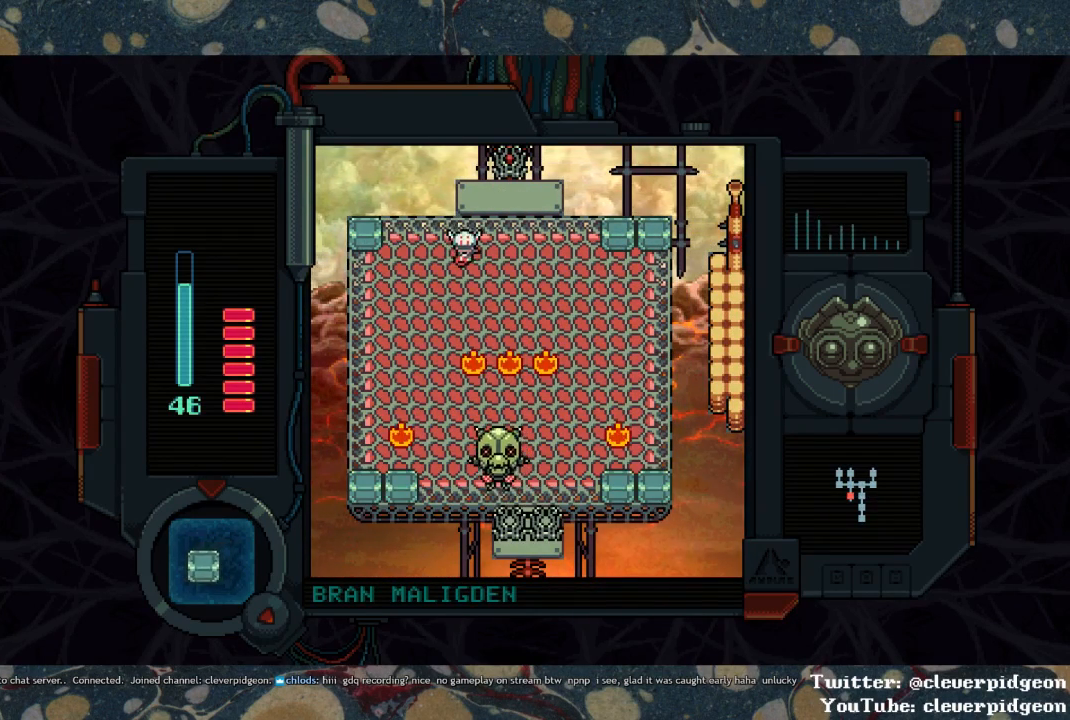
{"buttons": ["DPAD_LEFT"], "left_stick": "center", "right_stick": "center", "events": [[167, "SQUARE", "down"], [200, "DPAD_DOWN", "up"], [283, "SQUARE", "up"], [333, "DPAD_LEFT", "down"]]}
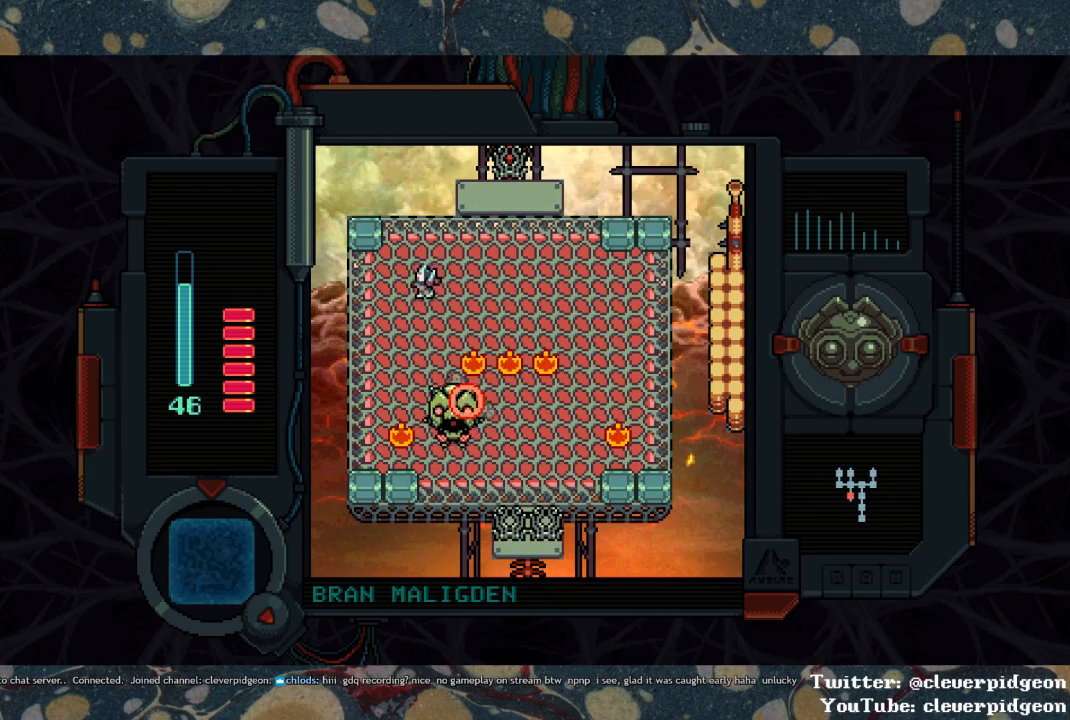
{"buttons": ["SQUARE"], "left_stick": "center", "right_stick": "center", "events": [[250, "DPAD_UP", "down"], [267, "DPAD_LEFT", "up"], [350, "SQUARE", "down"], [433, "DPAD_UP", "up"]]}
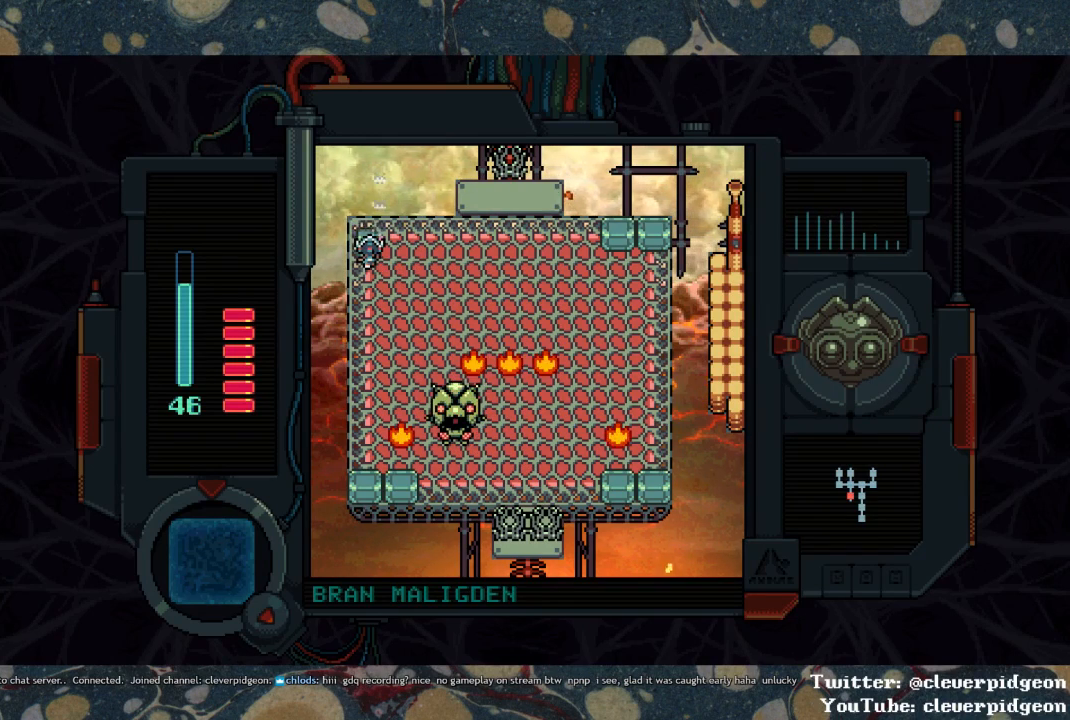
{"buttons": ["DPAD_DOWN"], "left_stick": "center", "right_stick": "center", "events": [[100, "SQUARE", "up"], [150, "DPAD_RIGHT", "down"], [417, "DPAD_RIGHT", "up"], [500, "DPAD_DOWN", "down"]]}
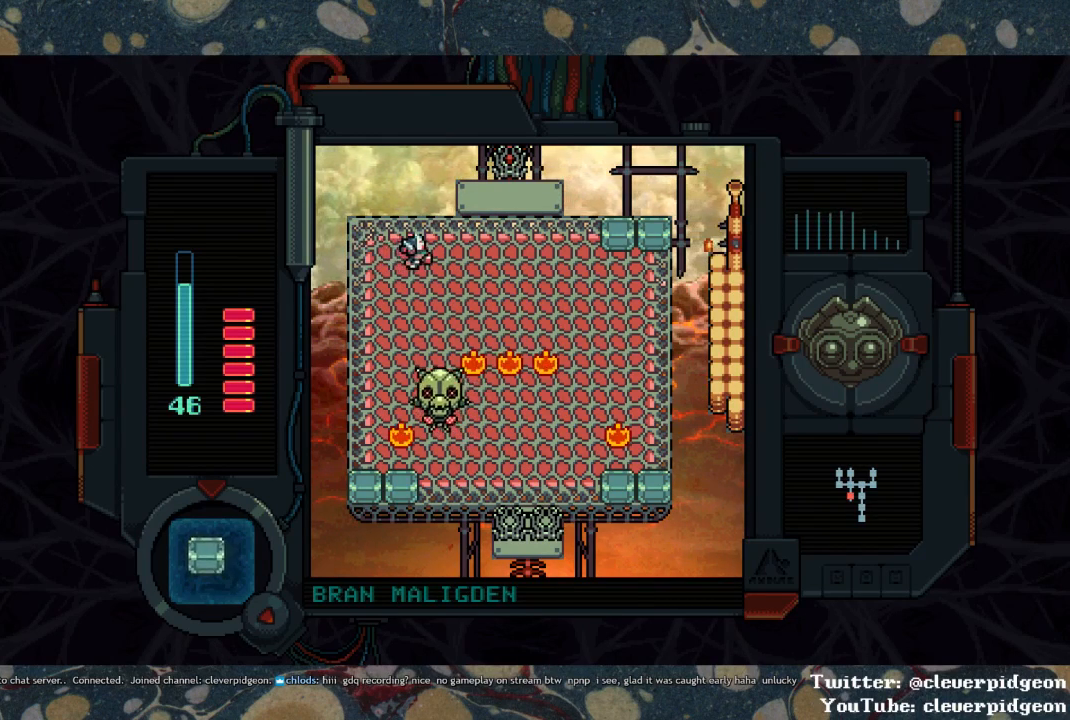
{"buttons": ["DPAD_UP", "DPAD_RIGHT"], "left_stick": "center", "right_stick": "center", "events": [[117, "SQUARE", "down"], [133, "DPAD_DOWN", "up"], [233, "SQUARE", "up"], [283, "DPAD_RIGHT", "down"], [417, "DPAD_UP", "down"]]}